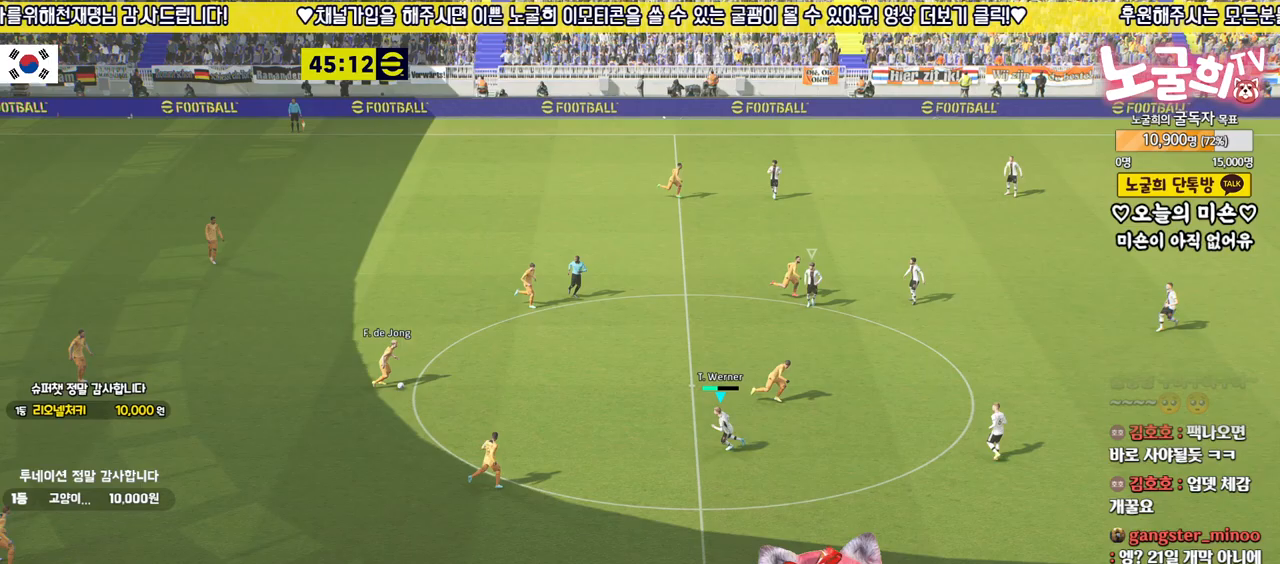
Gameplay with a controller (PlayStation layout); each line is a JSON object with the inputs held at the frame after it. "events" lists button and stick changes between this image and that frame as [ms after this image, input, new state], when the widget could be followed in between.
{"buttons": ["L2", "R2"], "left_stick": "left", "right_stick": "center", "events": [[300, "left_stick", "up-left"], [450, "left_stick", "left"]]}
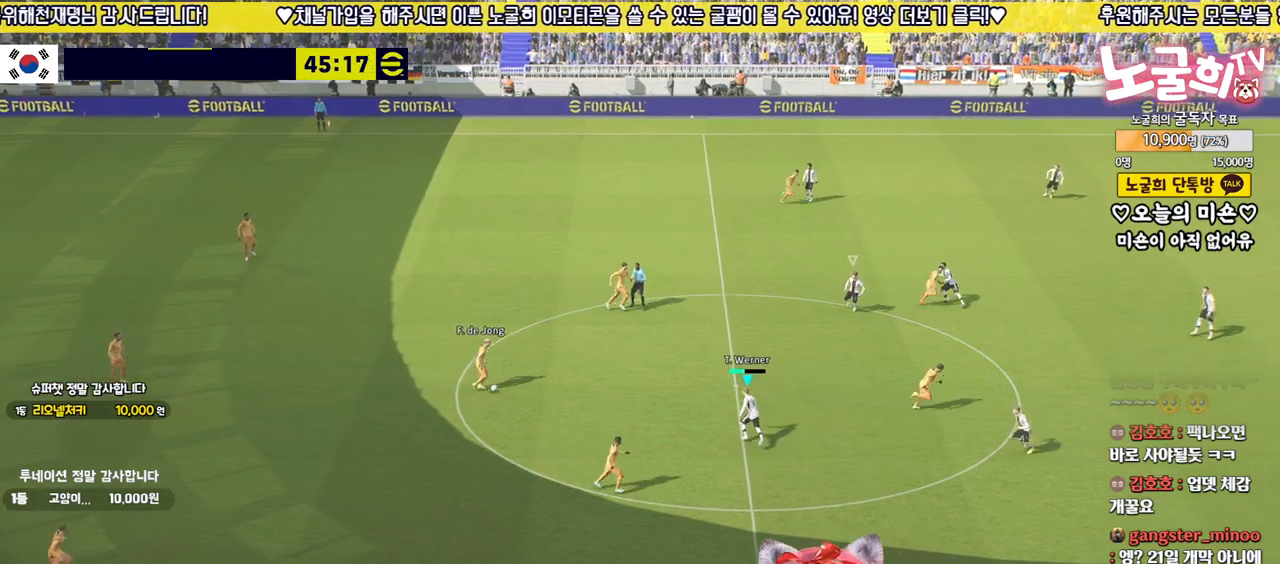
{"buttons": ["CROSS", "L2", "R2"], "left_stick": "down-left", "right_stick": "center", "events": [[350, "CROSS", "down"], [400, "left_stick", "down-left"]]}
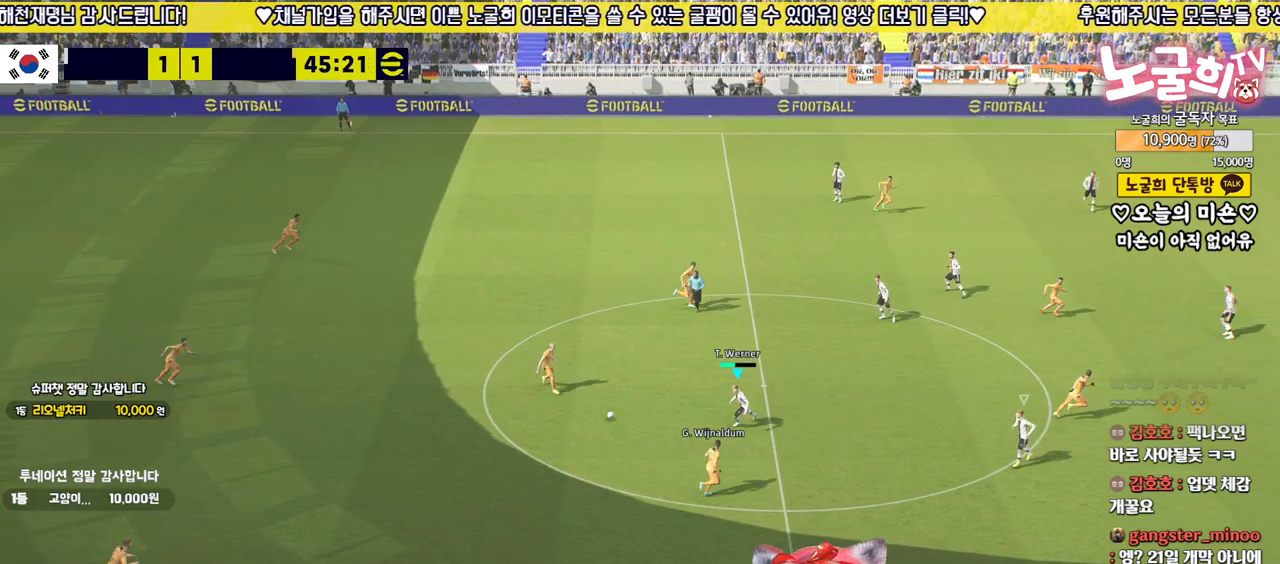
{"buttons": ["CROSS", "L1", "L2", "R2"], "left_stick": "down", "right_stick": "center", "events": [[300, "left_stick", "down"], [400, "L1", "down"]]}
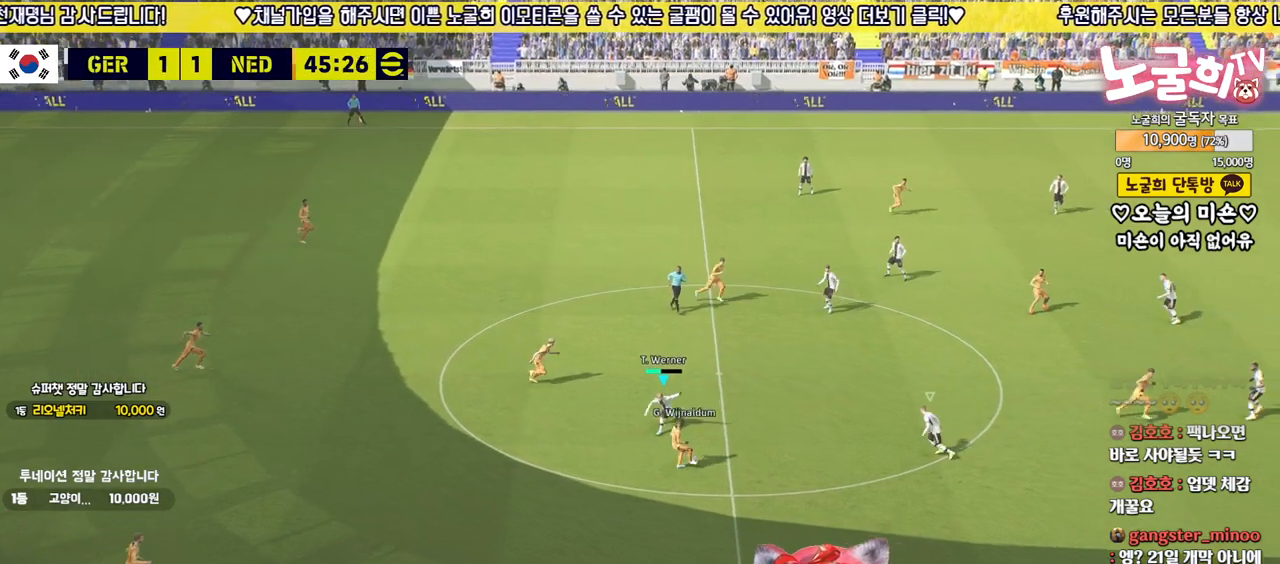
{"buttons": ["CROSS", "L2", "R2"], "left_stick": "down-right", "right_stick": "center", "events": [[50, "L1", "up"], [150, "left_stick", "down-left"], [450, "left_stick", "down-right"]]}
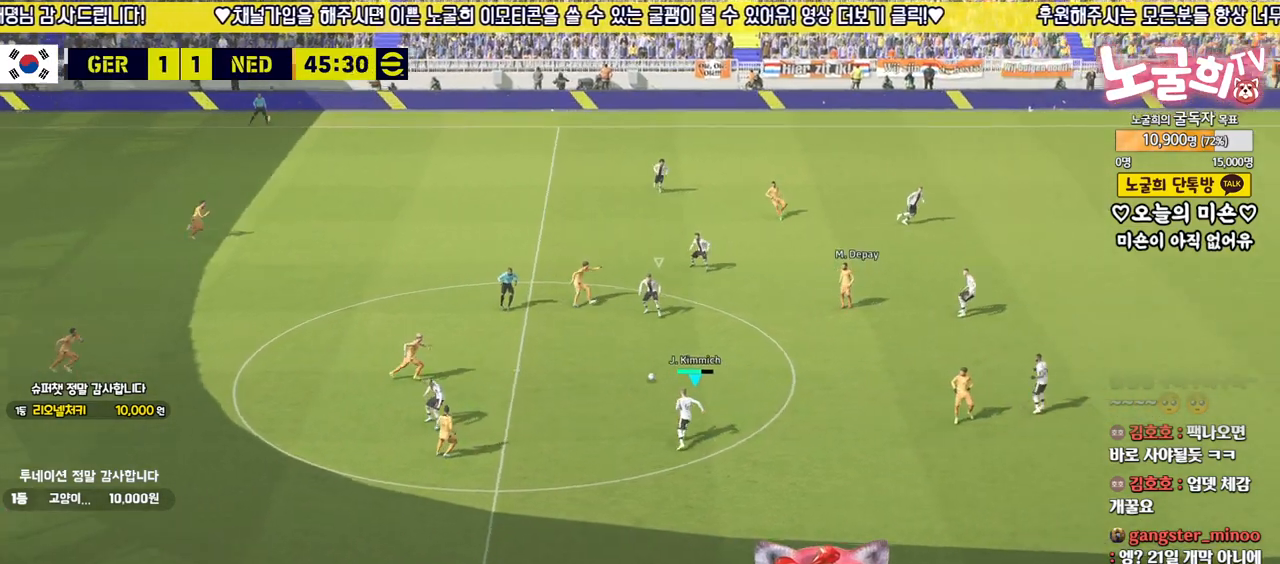
{"buttons": ["R2"], "left_stick": "right", "right_stick": "center", "events": [[17, "CROSS", "up"], [50, "left_stick", "right"], [167, "L2", "up"], [200, "right_stick", "up-left"], [333, "right_stick", "center"]]}
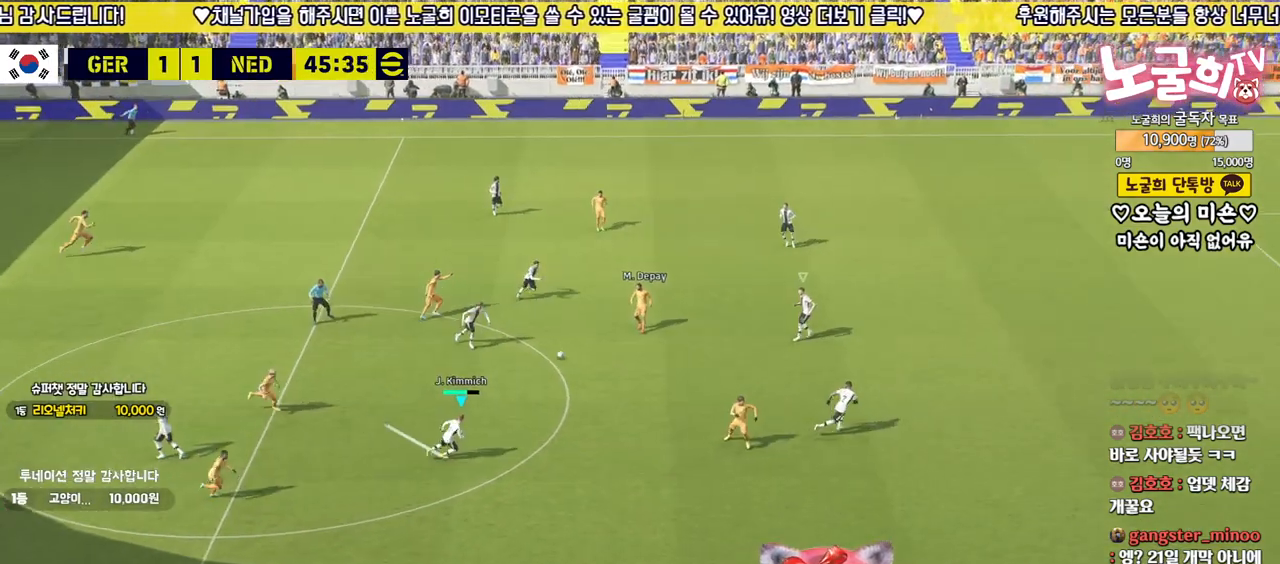
{"buttons": ["R2"], "left_stick": "right", "right_stick": "center", "events": [[33, "right_stick", "up-right"], [150, "right_stick", "center"]]}
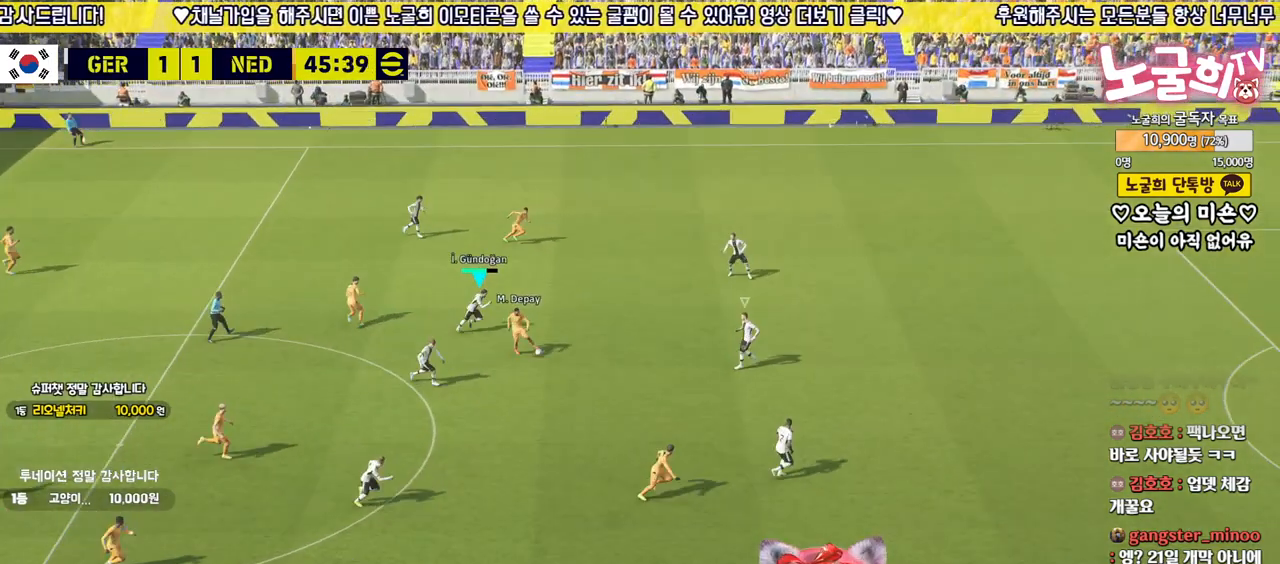
{"buttons": ["CROSS", "L2", "R2", "L3"], "left_stick": "down", "right_stick": "center", "events": [[150, "left_stick", "down-right"], [233, "L2", "down"], [250, "L3", "down"], [267, "CROSS", "down"], [350, "left_stick", "down"]]}
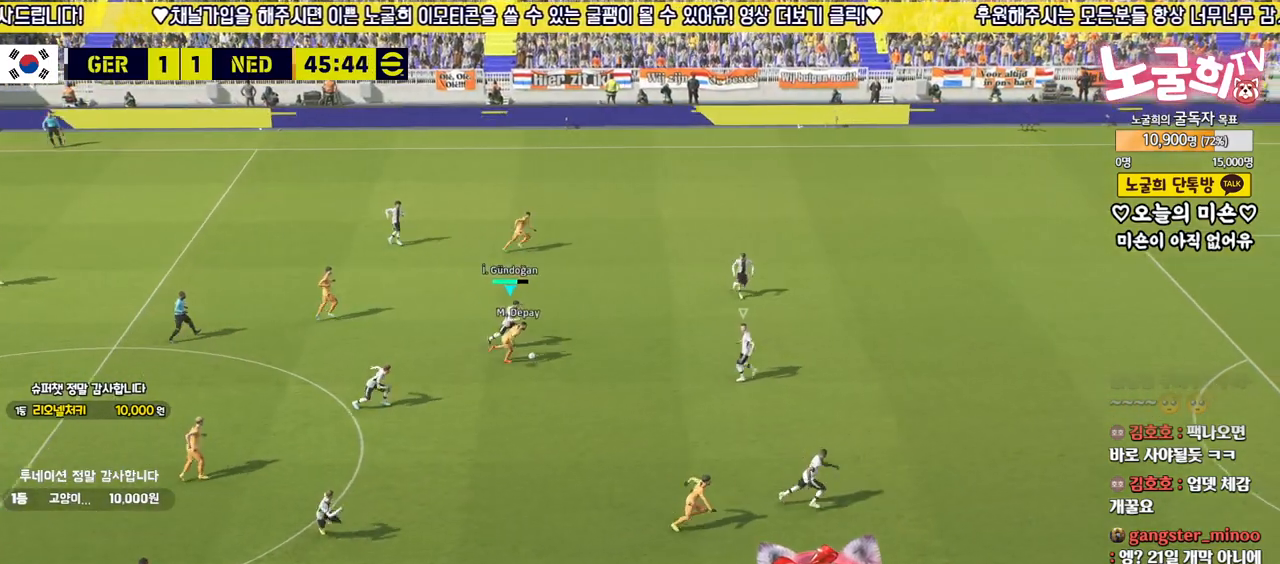
{"buttons": ["CROSS", "L2", "R2", "L3"], "left_stick": "down-right", "right_stick": "center", "events": [[50, "left_stick", "down-right"]]}
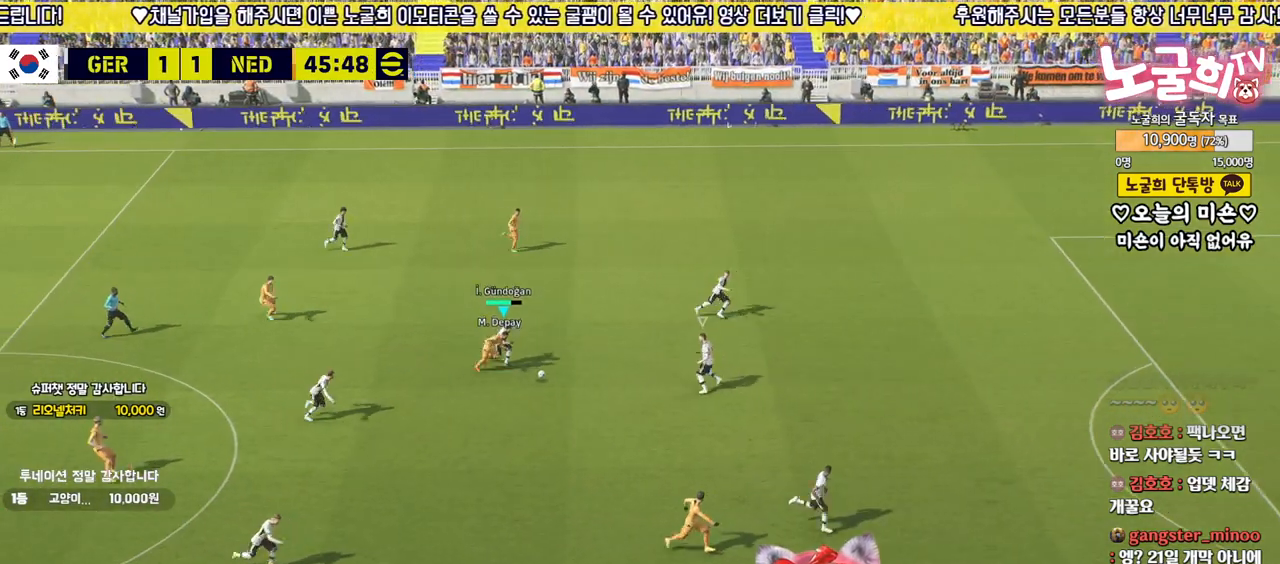
{"buttons": ["CROSS", "L2", "R2", "L3"], "left_stick": "down-right", "right_stick": "center", "events": []}
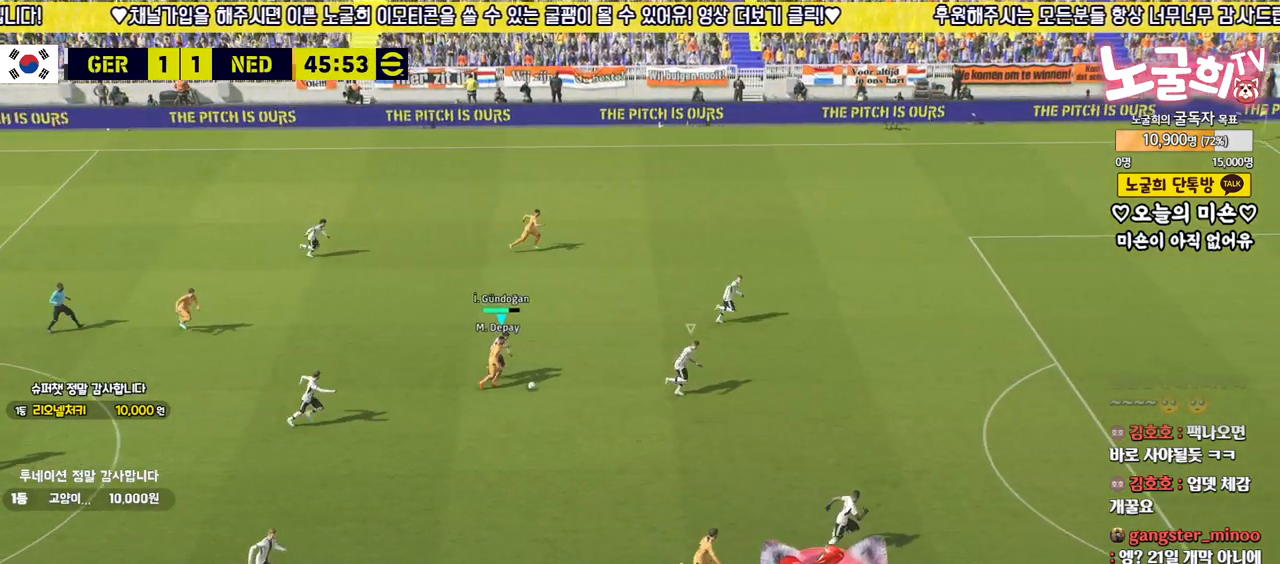
{"buttons": ["R2"], "left_stick": "up", "right_stick": "center", "events": [[333, "L1", "down"], [350, "L3", "up"], [350, "left_stick", "up"], [433, "L1", "up"], [450, "CROSS", "up"], [450, "L2", "up"]]}
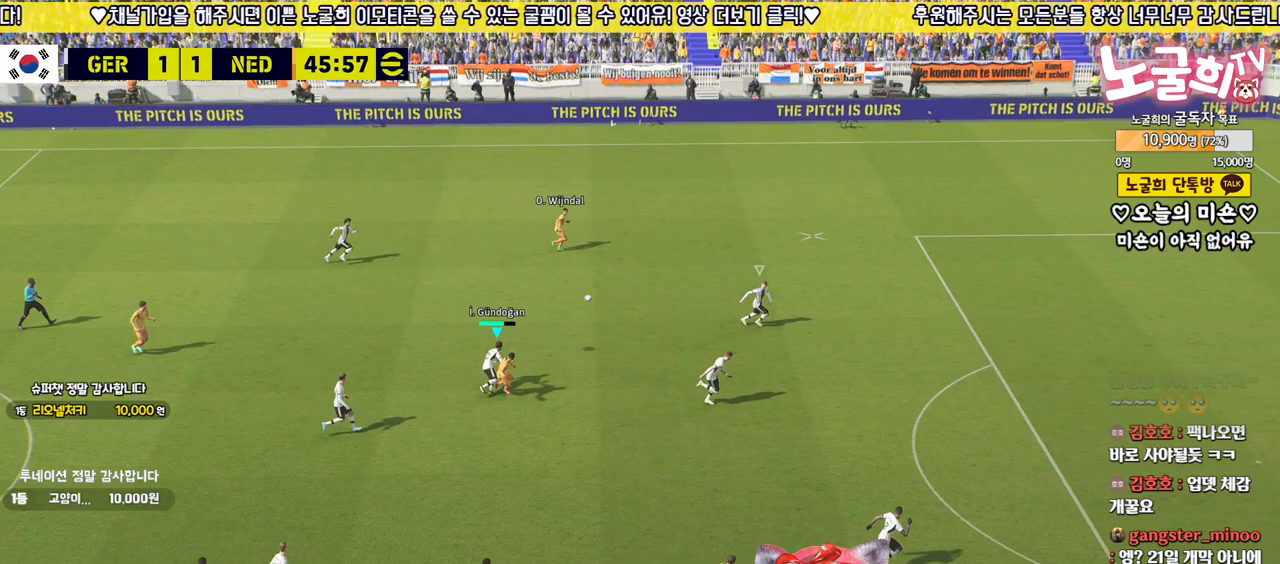
{"buttons": ["R2", "L3"], "left_stick": "up-right", "right_stick": "center", "events": [[33, "left_stick", "up-right"], [300, "L3", "down"]]}
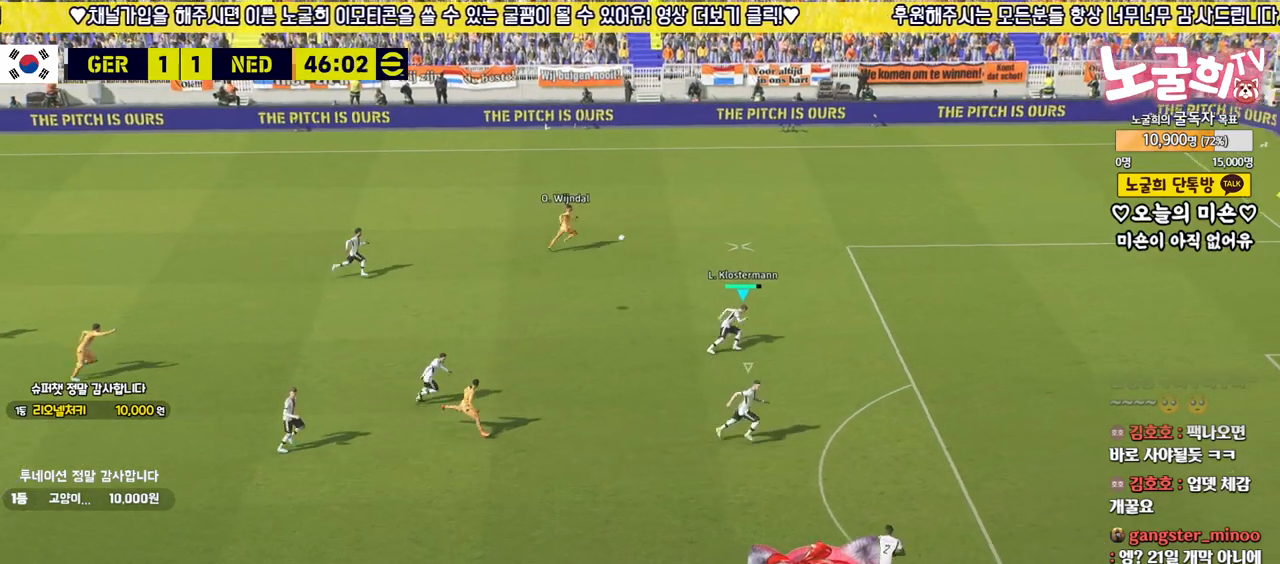
{"buttons": ["R2", "L3"], "left_stick": "up-right", "right_stick": "center", "events": []}
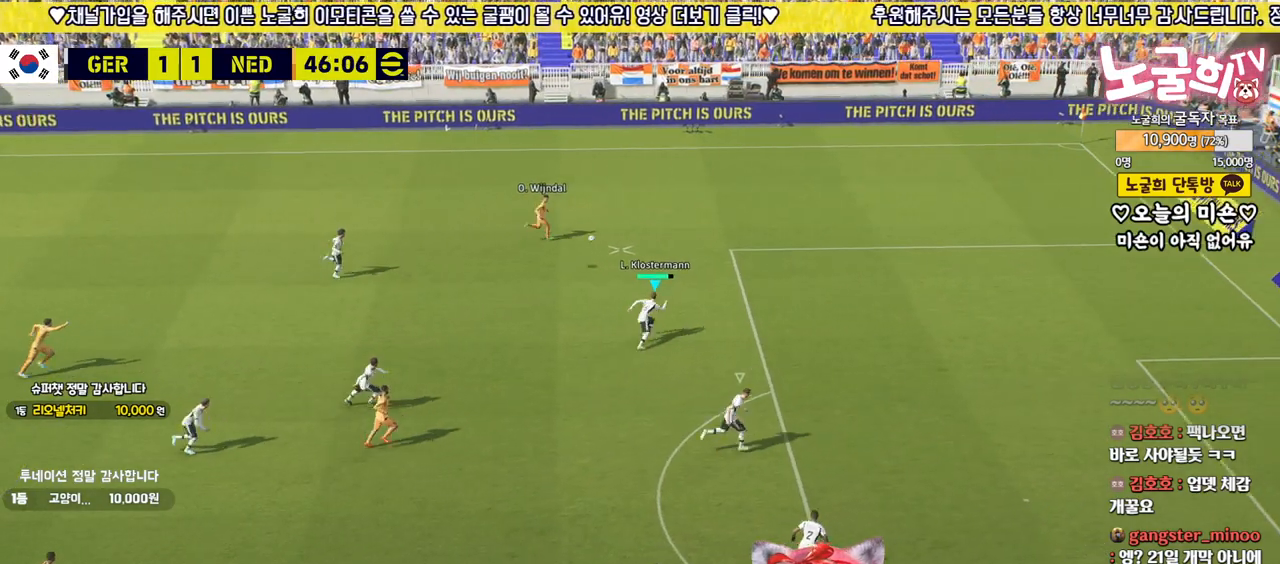
{"buttons": ["R2", "L3"], "left_stick": "up-right", "right_stick": "center", "events": []}
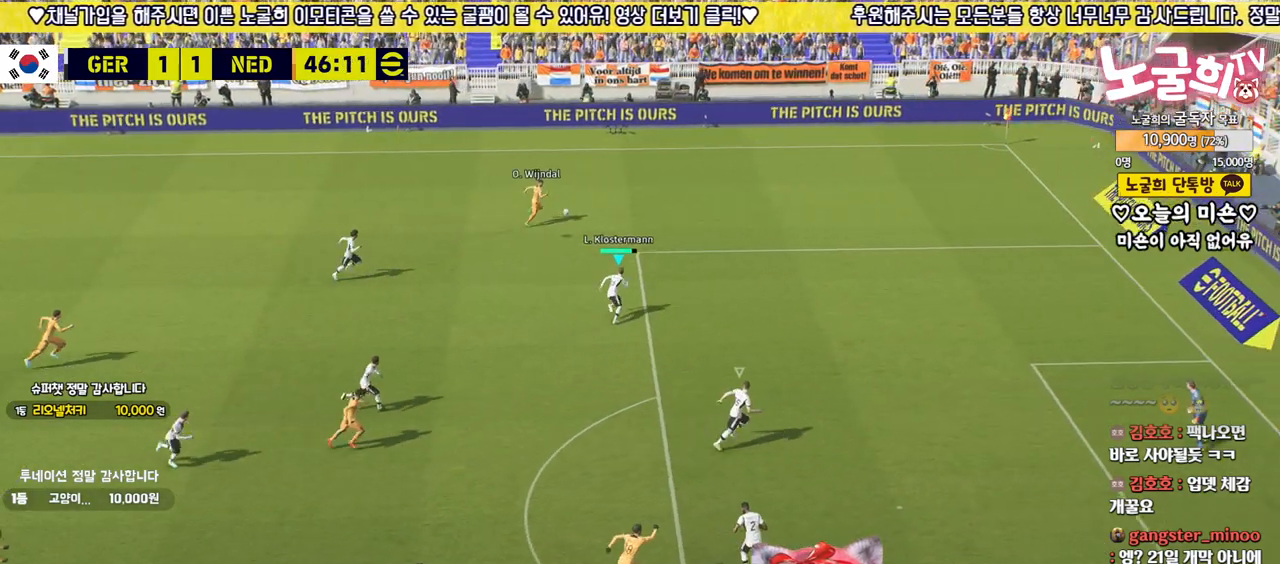
{"buttons": ["CROSS", "R2", "L3"], "left_stick": "up-left", "right_stick": "center", "events": [[67, "CROSS", "down"], [133, "left_stick", "up"], [433, "left_stick", "up-left"]]}
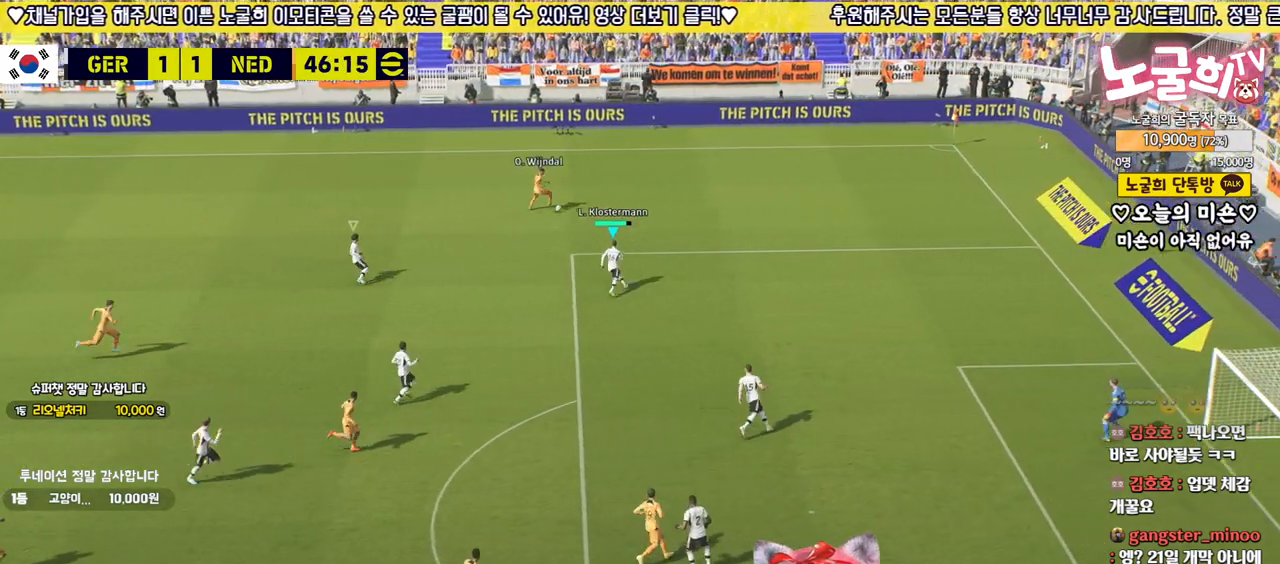
{"buttons": ["CROSS", "R2", "L3"], "left_stick": "right", "right_stick": "center", "events": [[367, "L3", "up"], [367, "left_stick", "up-right"], [467, "L3", "down"], [500, "left_stick", "right"]]}
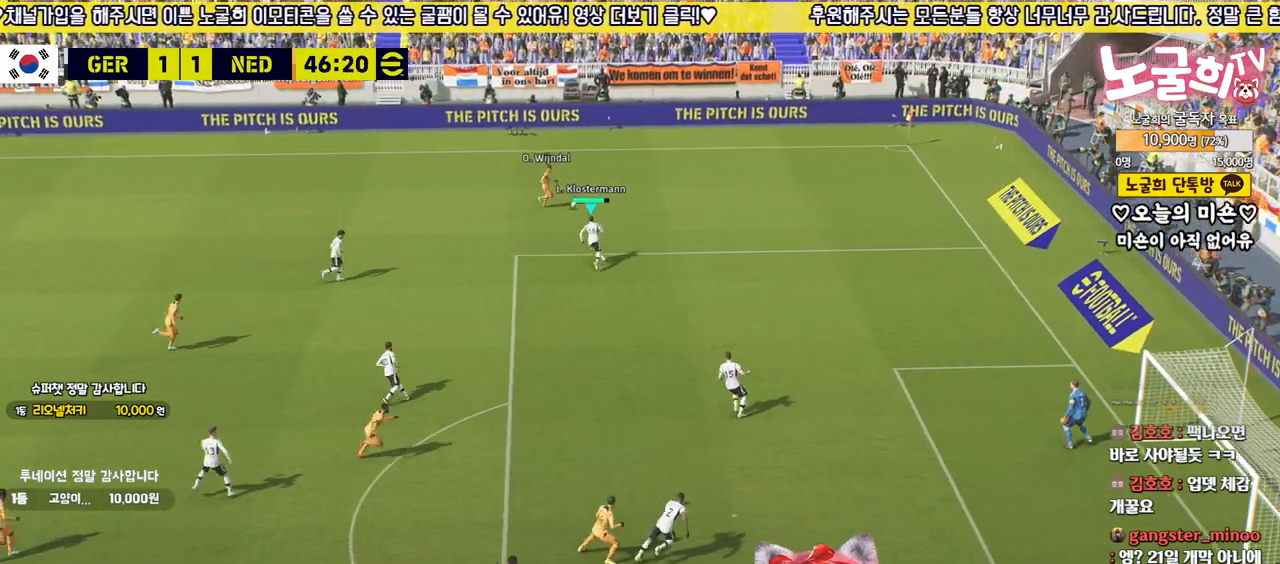
{"buttons": ["CROSS", "R2", "L3"], "left_stick": "right", "right_stick": "center", "events": []}
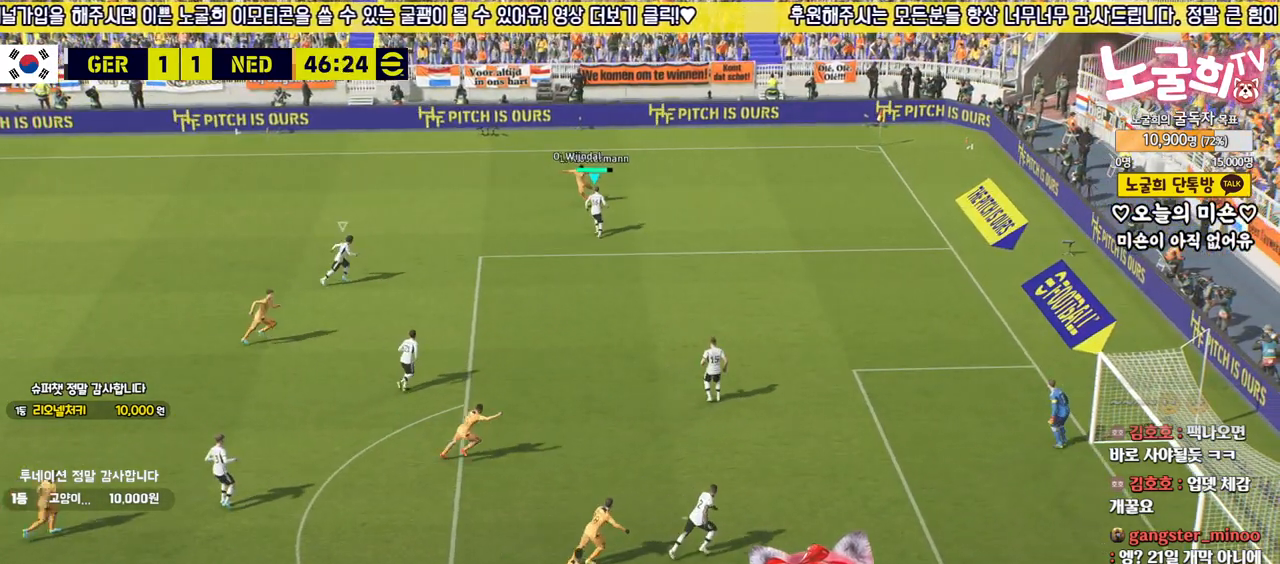
{"buttons": ["CROSS", "L3"], "left_stick": "left", "right_stick": "center", "events": [[50, "L3", "up"], [50, "left_stick", "up-left"], [100, "left_stick", "left"], [200, "R2", "up"], [417, "L3", "down"]]}
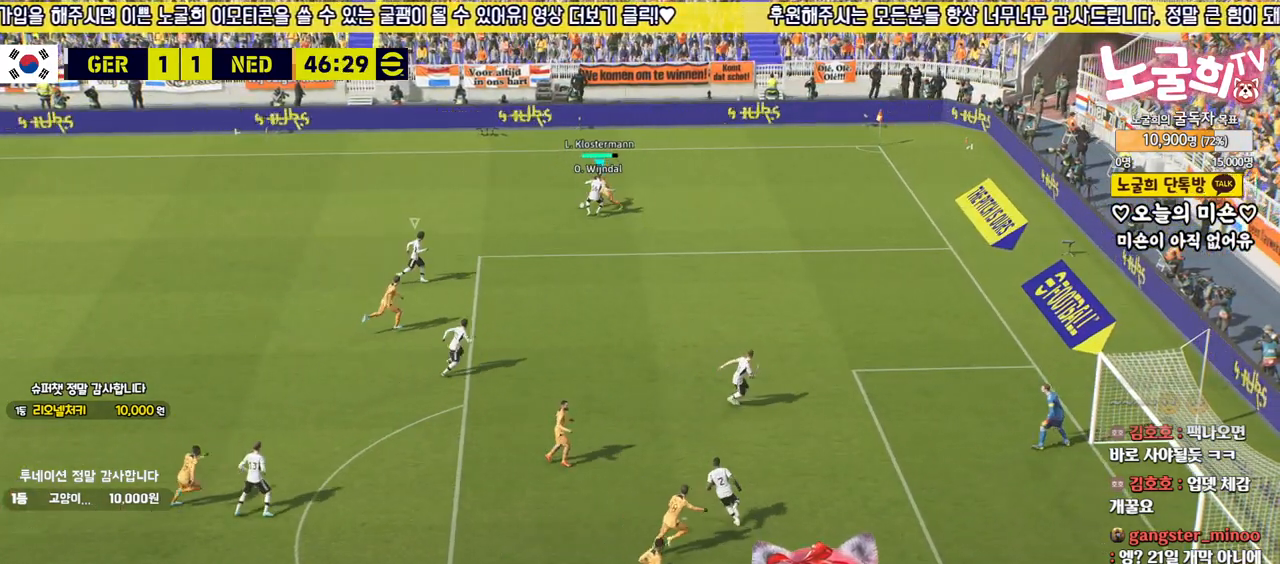
{"buttons": ["R2"], "left_stick": "up-right", "right_stick": "center", "events": [[217, "R2", "down"], [233, "L3", "up"], [250, "CROSS", "up"], [250, "left_stick", "up"], [333, "L3", "down"], [383, "L3", "up"], [383, "left_stick", "up-right"]]}
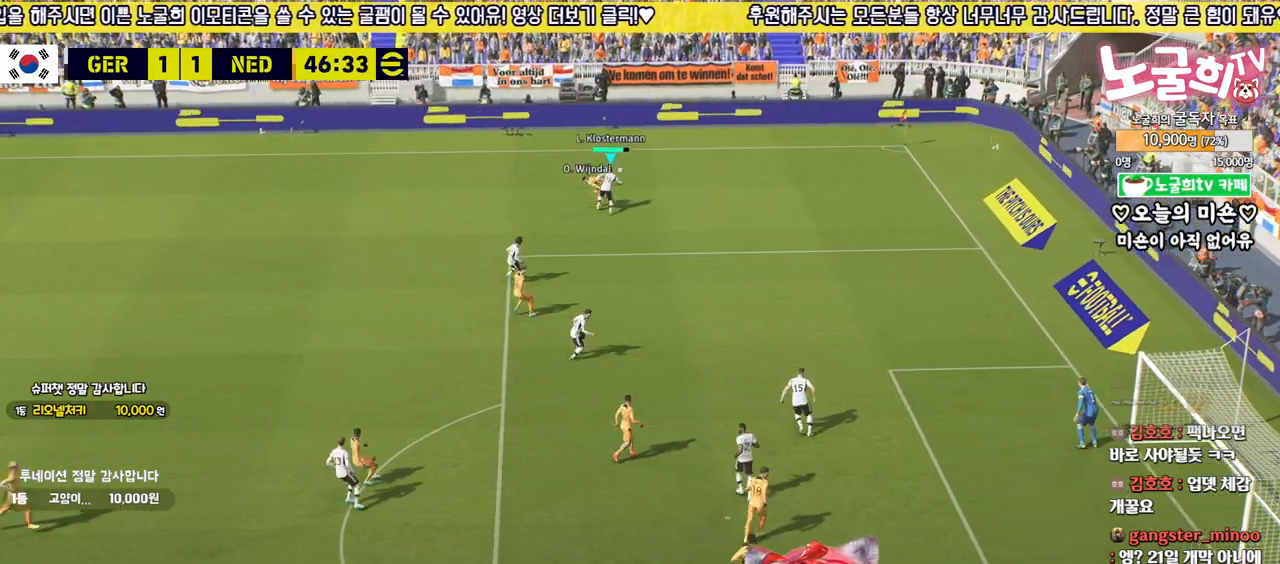
{"buttons": [], "left_stick": "down", "right_stick": "center", "events": [[283, "left_stick", "down-right"], [367, "R2", "up"], [467, "left_stick", "down"]]}
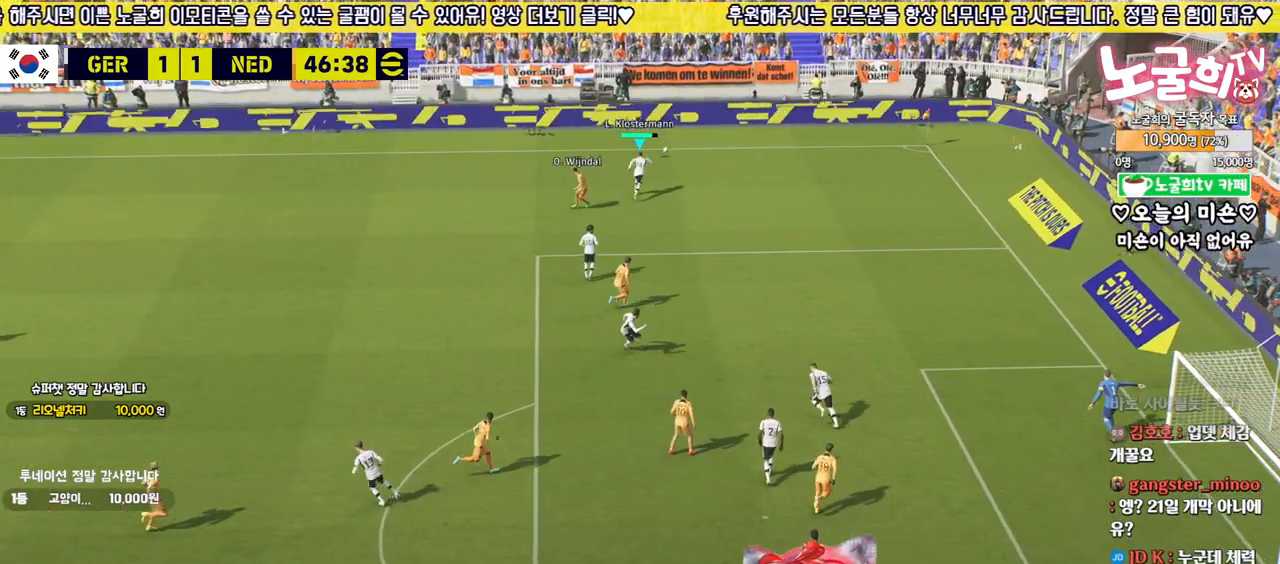
{"buttons": [], "left_stick": "center", "right_stick": "center", "events": [[317, "left_stick", "center"]]}
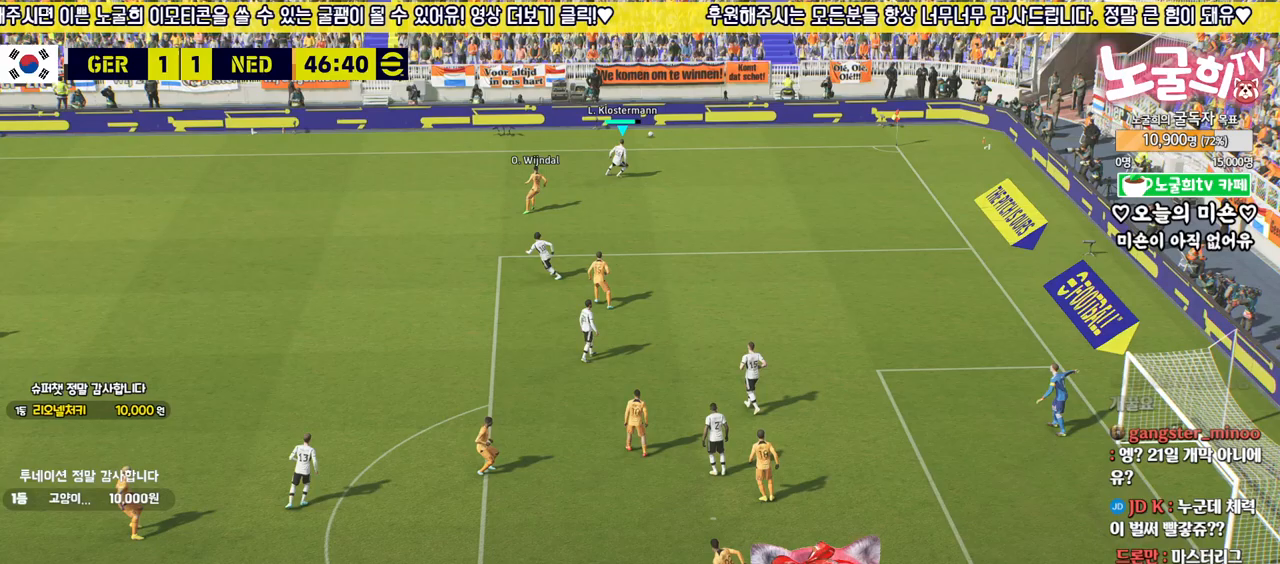
{"buttons": [], "left_stick": "center", "right_stick": "center", "events": []}
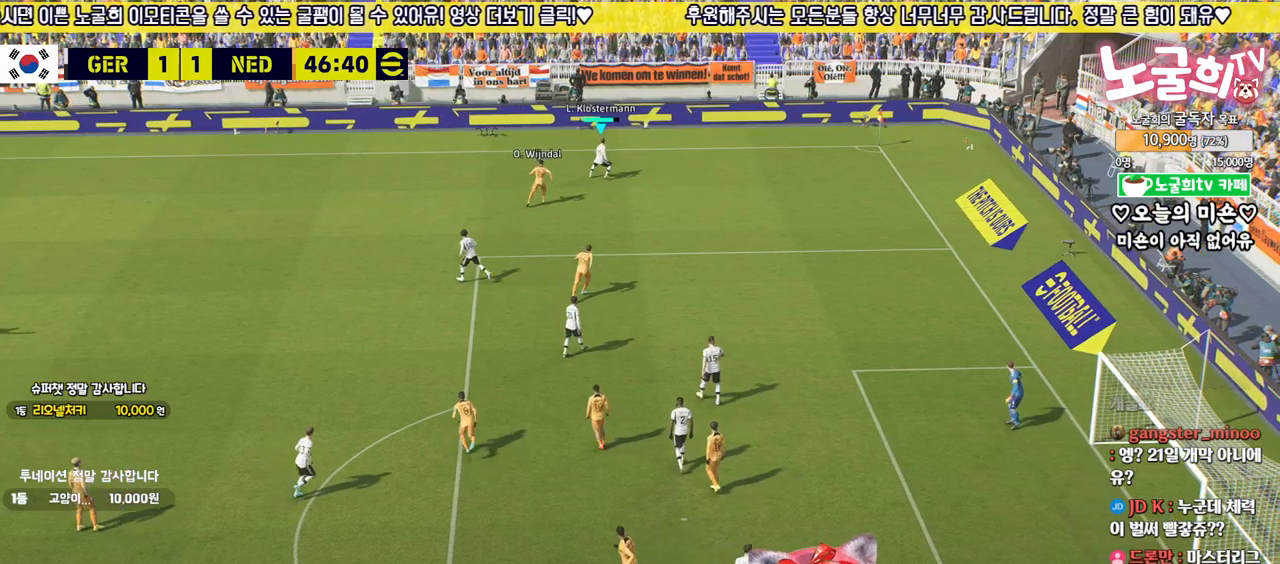
{"buttons": [], "left_stick": "center", "right_stick": "center", "events": []}
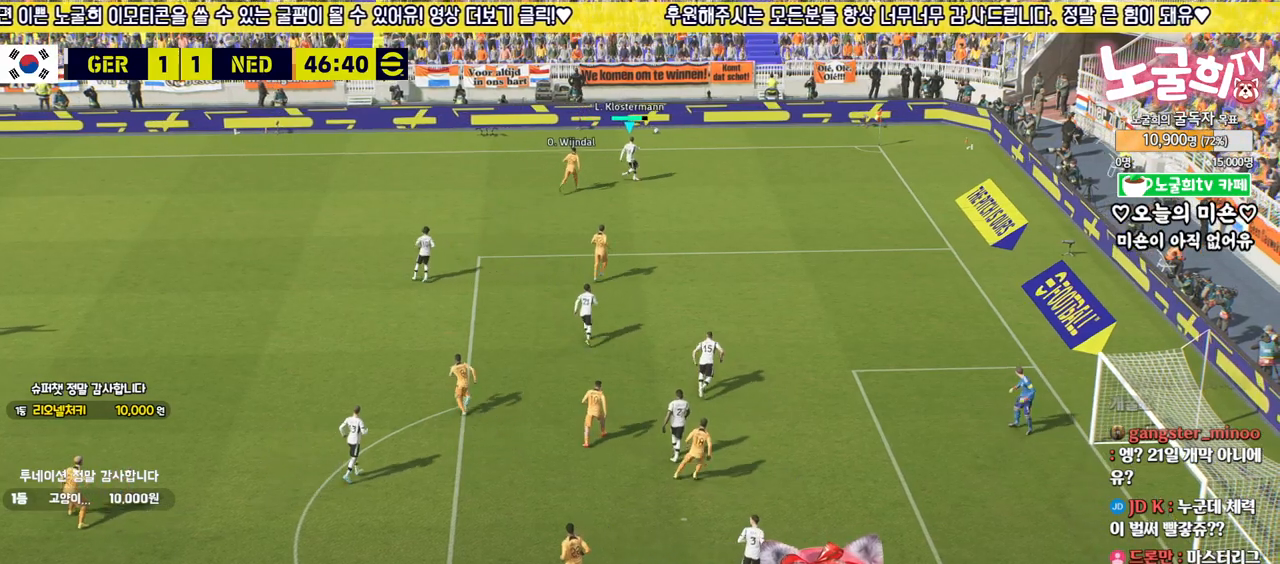
{"buttons": [], "left_stick": "center", "right_stick": "center", "events": []}
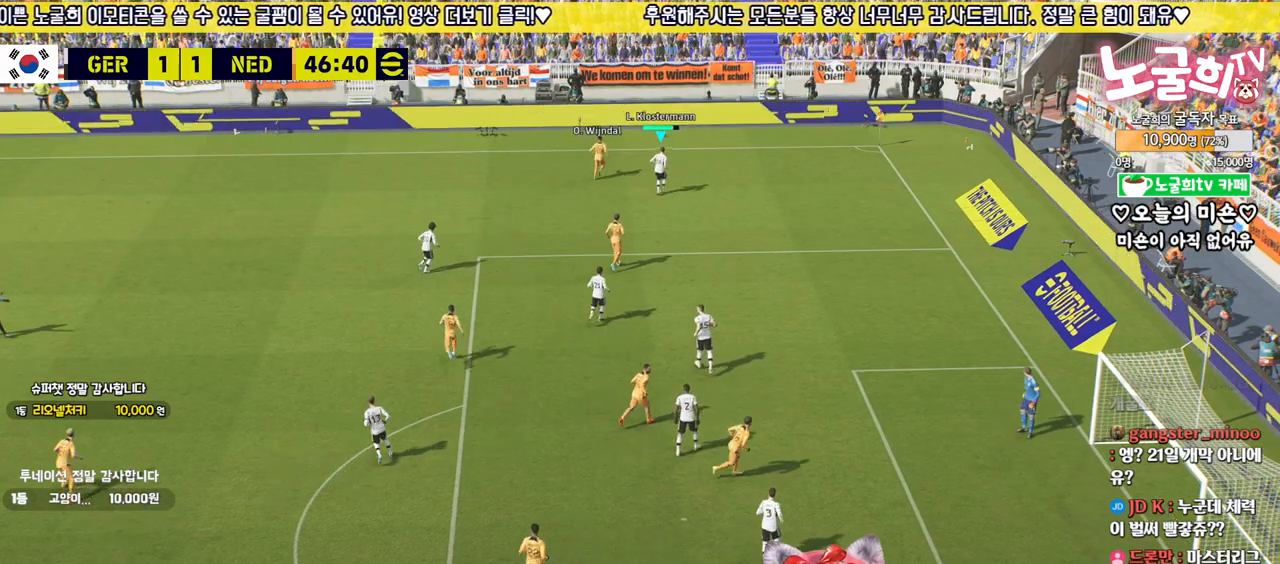
{"buttons": [], "left_stick": "center", "right_stick": "center", "events": []}
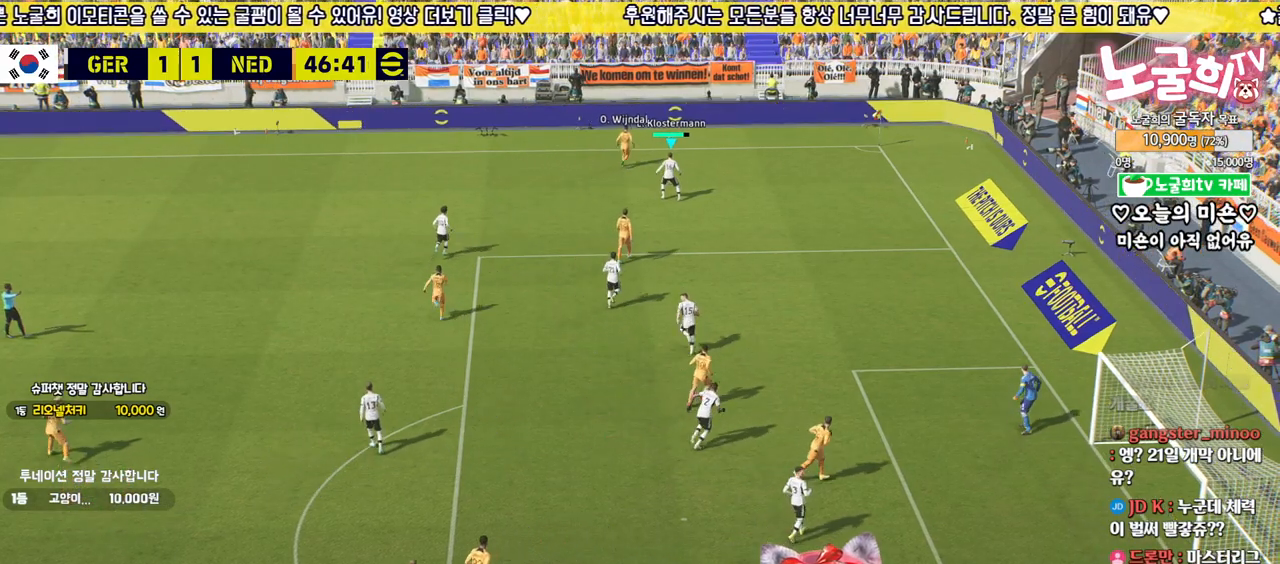
{"buttons": [], "left_stick": "center", "right_stick": "center", "events": [[200, "right_stick", "down-left"], [317, "right_stick", "center"]]}
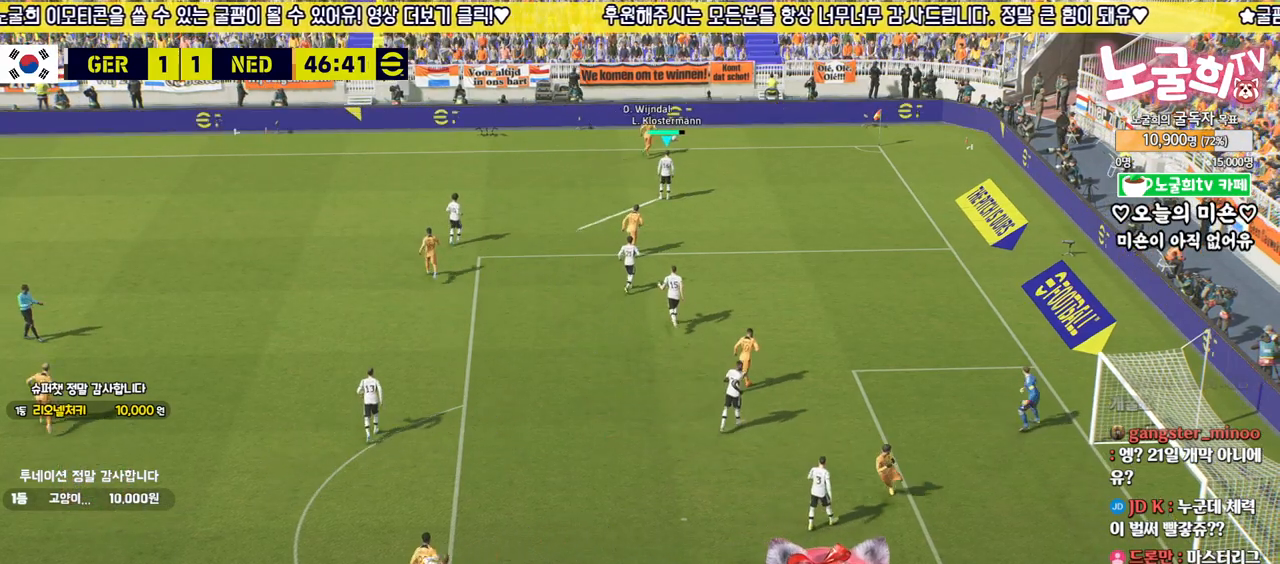
{"buttons": [], "left_stick": "center", "right_stick": "center", "events": [[383, "right_stick", "up-right"], [467, "right_stick", "center"]]}
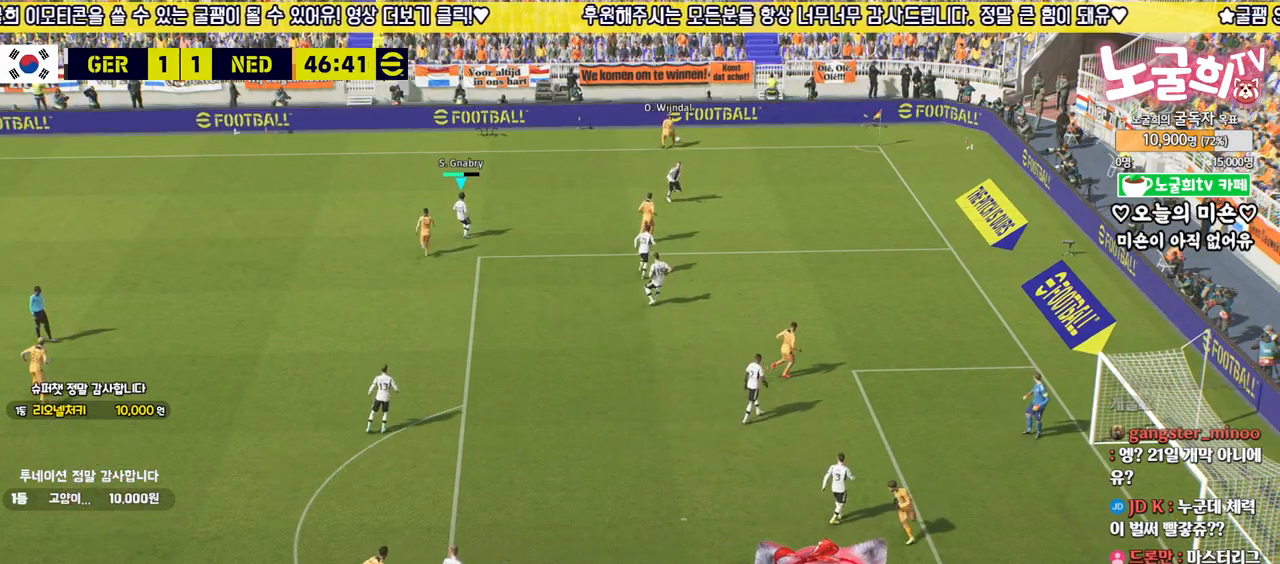
{"buttons": ["R2"], "left_stick": "right", "right_stick": "center", "events": [[133, "R2", "down"], [150, "left_stick", "up-right"], [417, "left_stick", "right"]]}
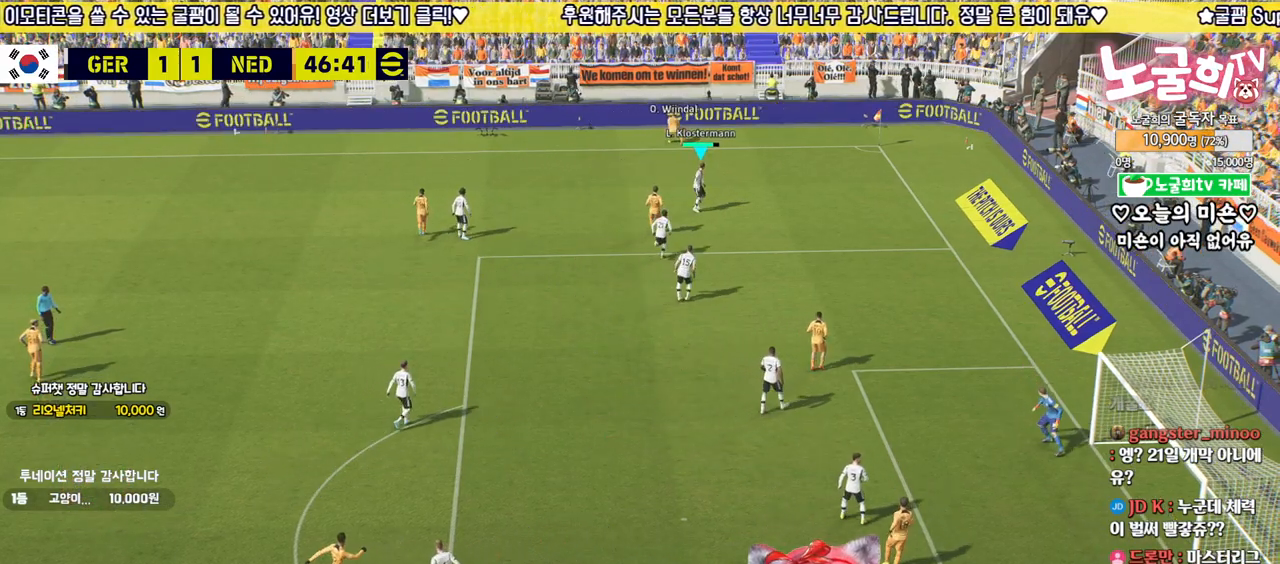
{"buttons": ["R2"], "left_stick": "up", "right_stick": "center", "events": [[33, "left_stick", "center"], [100, "right_stick", "down-left"], [200, "right_stick", "center"], [333, "left_stick", "up"], [400, "right_stick", "left"], [500, "right_stick", "center"]]}
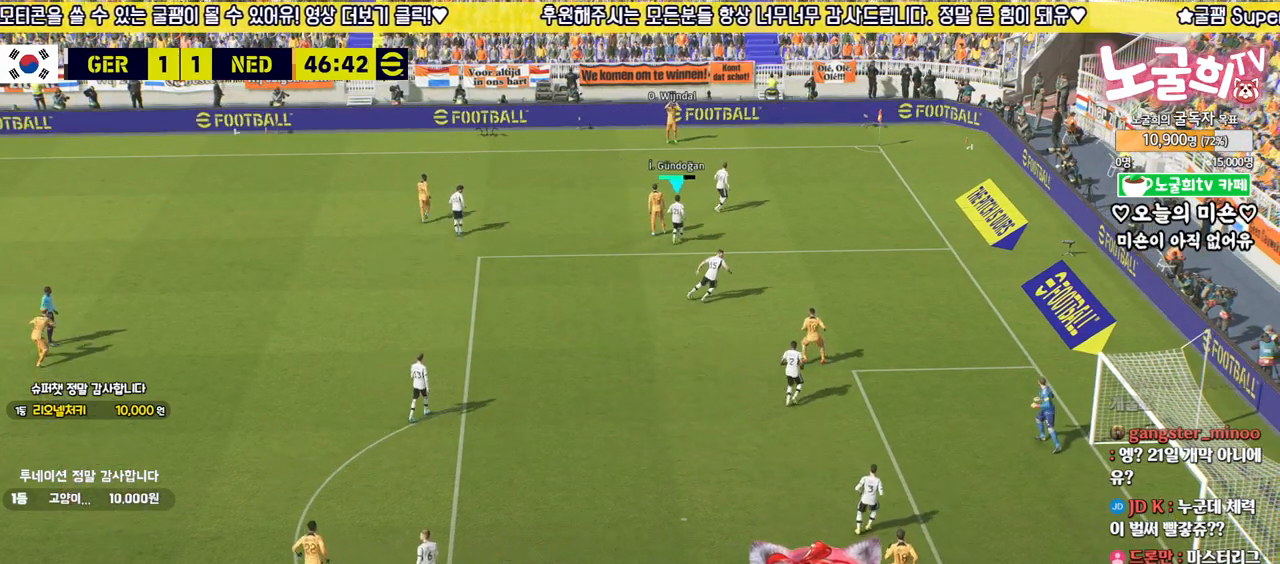
{"buttons": ["R2"], "left_stick": "up", "right_stick": "center", "events": []}
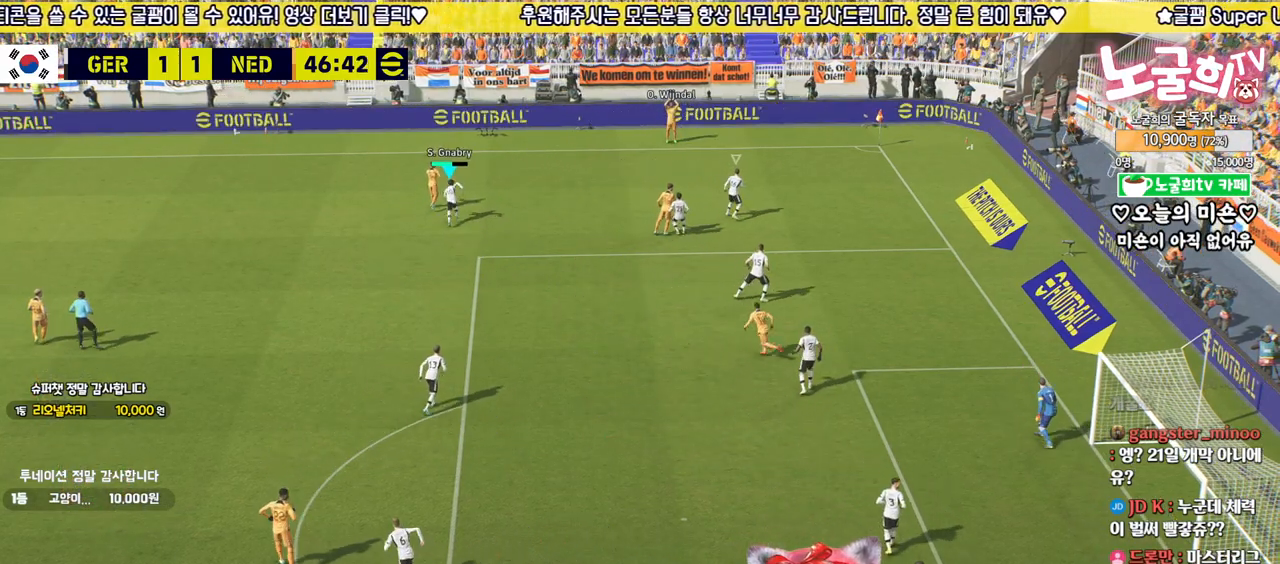
{"buttons": ["R2"], "left_stick": "up-left", "right_stick": "center", "events": [[267, "right_stick", "right"], [383, "left_stick", "up-left"], [383, "right_stick", "center"]]}